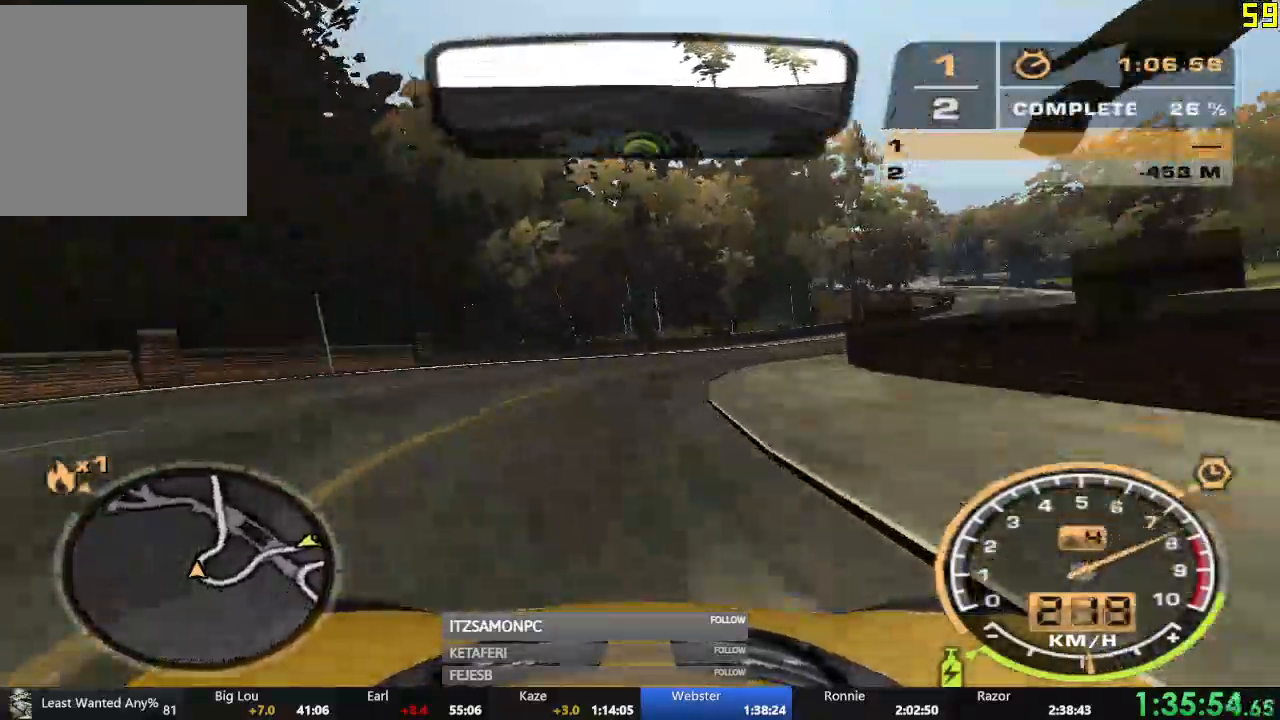
Gameplay with a controller (Xbox layout); each line is a JSON object with the inputs held at the frame after it. "events" lists button and stick changes between this image and that frame as [ms after this image, input, new state], when the widget could be followed in between. Not read: SHARE right_stick.
{"buttons": ["R2"], "left_stick": "right", "events": []}
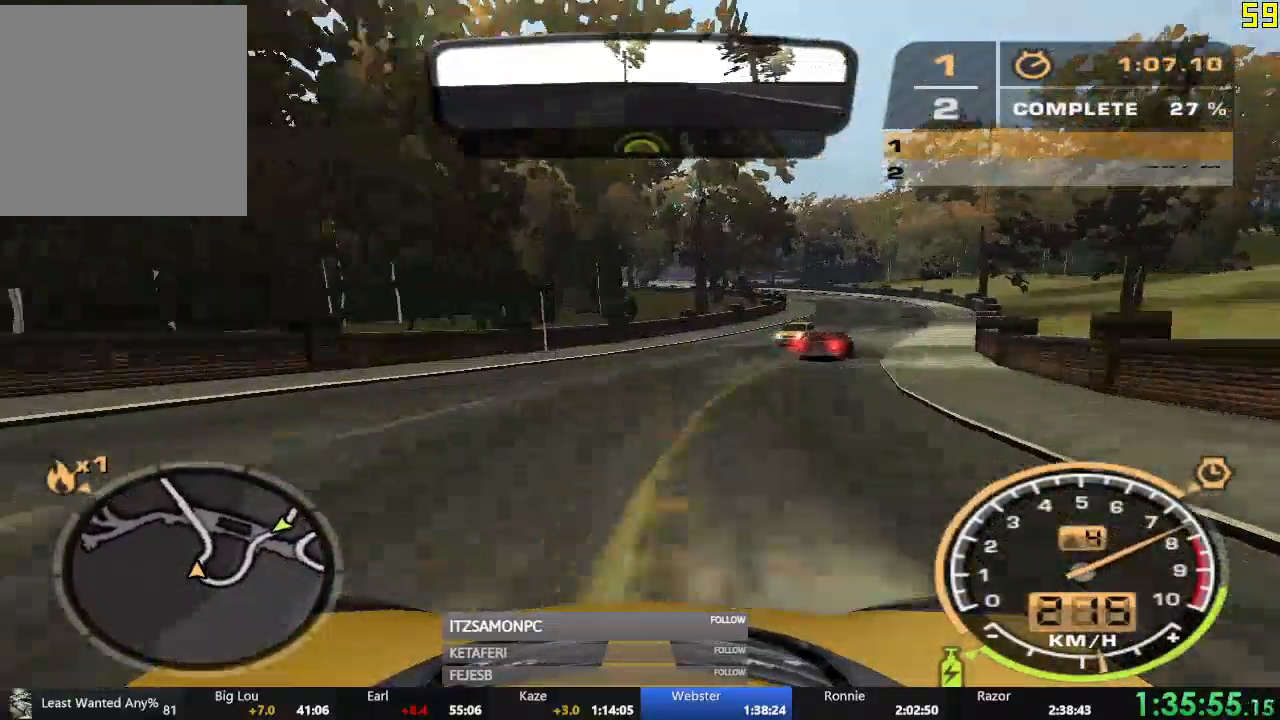
{"buttons": ["R2"], "left_stick": "right", "events": [[167, "left_stick", "center"], [233, "left_stick", "left"], [434, "left_stick", "right"]]}
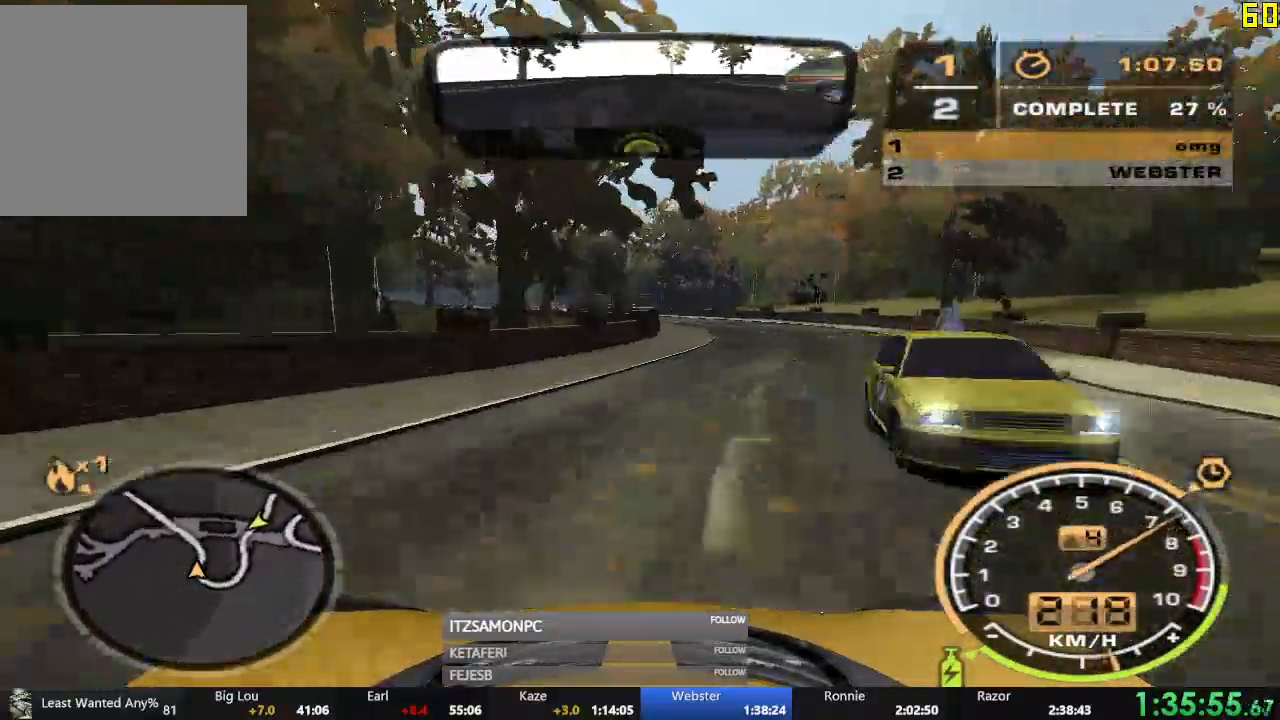
{"buttons": ["R2"], "left_stick": "left", "events": [[201, "left_stick", "center"], [251, "left_stick", "left"]]}
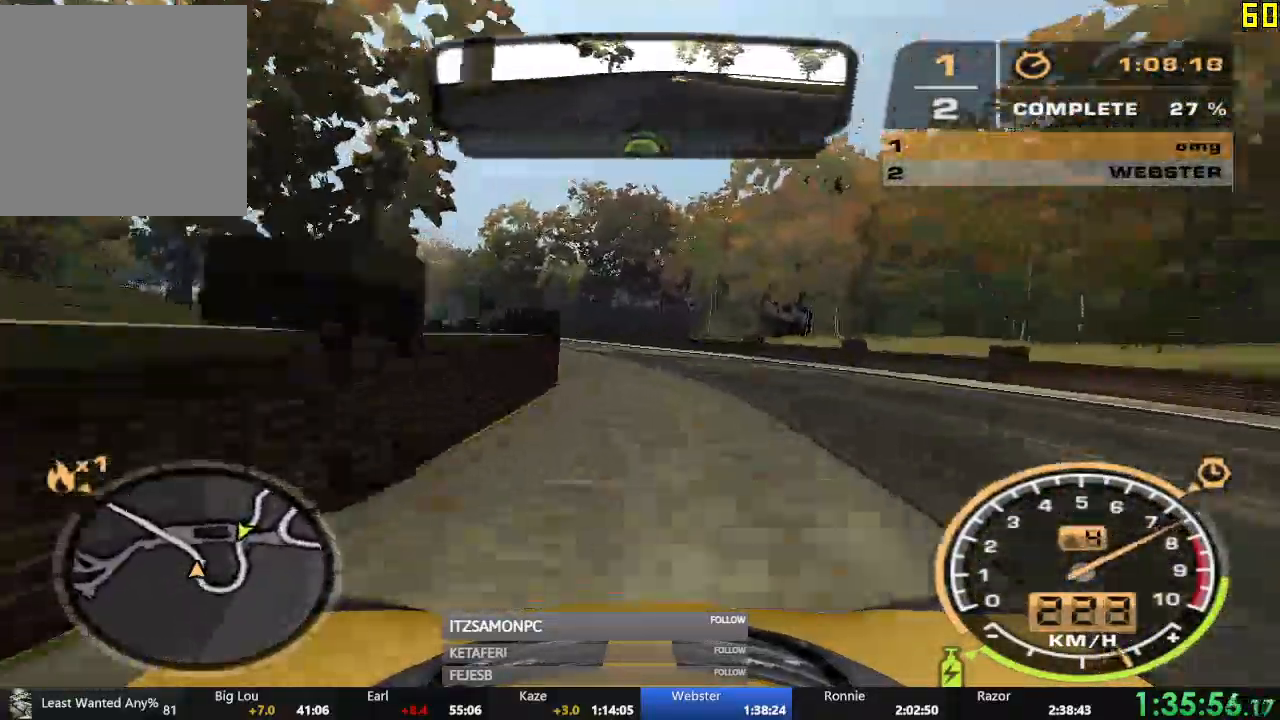
{"buttons": ["A", "R2"], "left_stick": "center", "events": [[350, "left_stick", "center"], [434, "A", "down"]]}
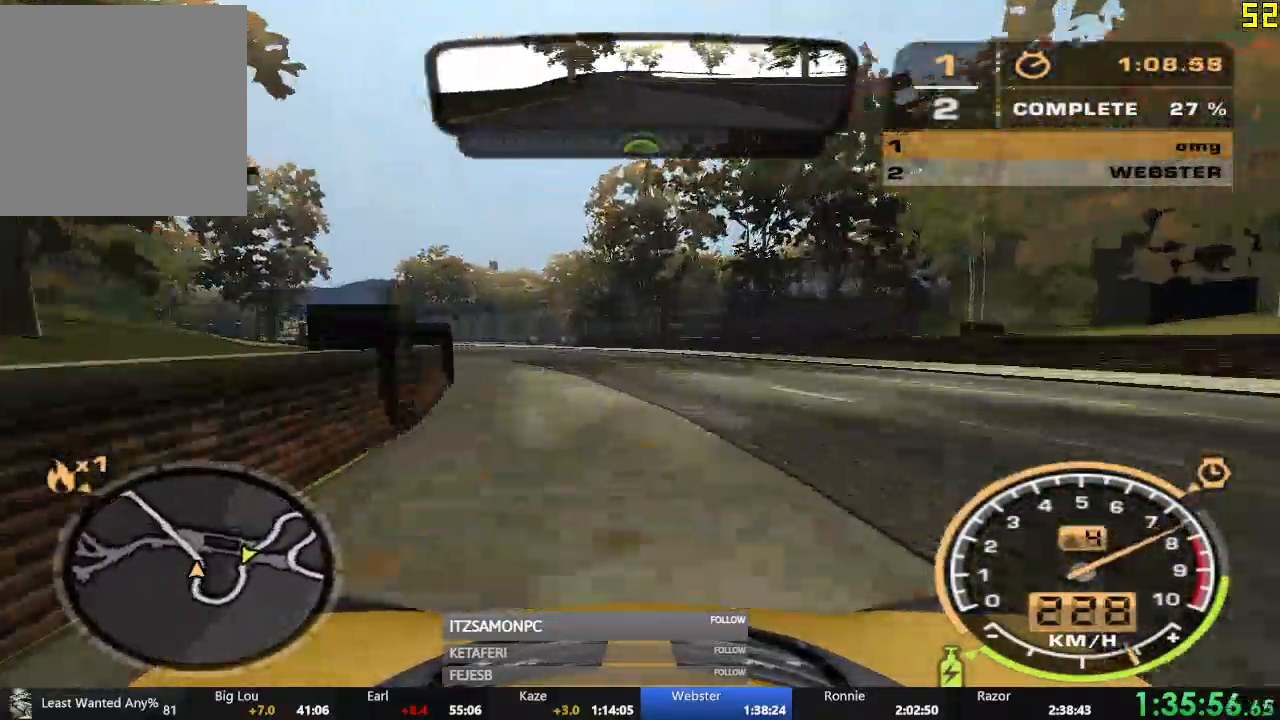
{"buttons": ["A", "R1", "R2"], "left_stick": "left", "events": [[67, "left_stick", "left"], [334, "R1", "down"], [351, "left_stick", "center"], [384, "R1", "up"], [468, "R1", "down"], [468, "left_stick", "left"]]}
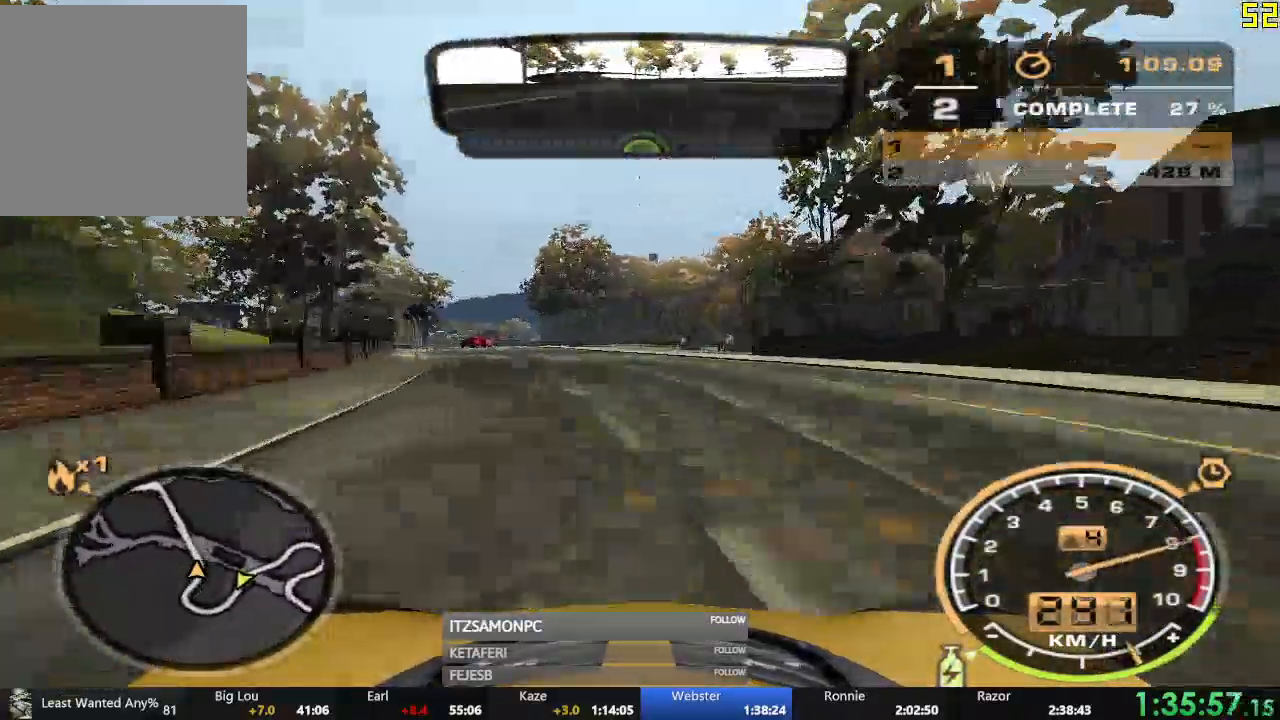
{"buttons": ["R2"], "left_stick": "right", "events": [[17, "R1", "up"], [100, "left_stick", "center"], [233, "left_stick", "left"], [350, "left_stick", "center"], [367, "A", "up"], [500, "left_stick", "right"]]}
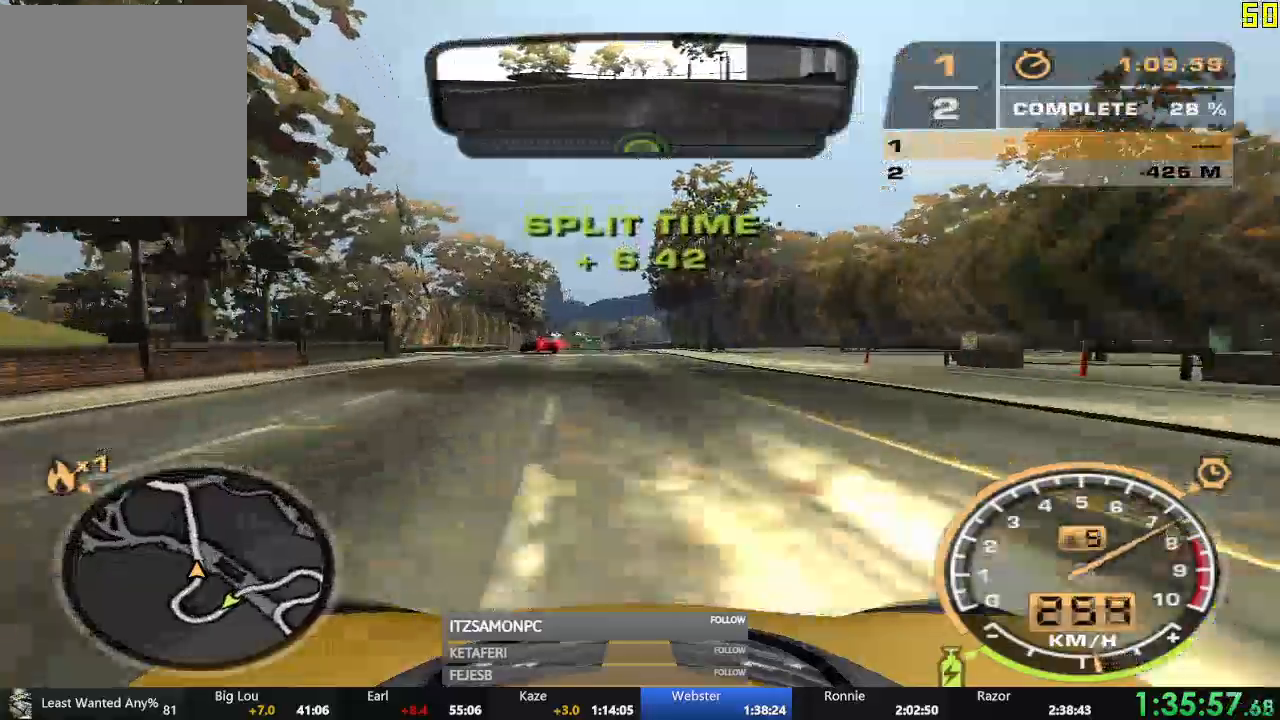
{"buttons": ["A", "R2"], "left_stick": "center"}
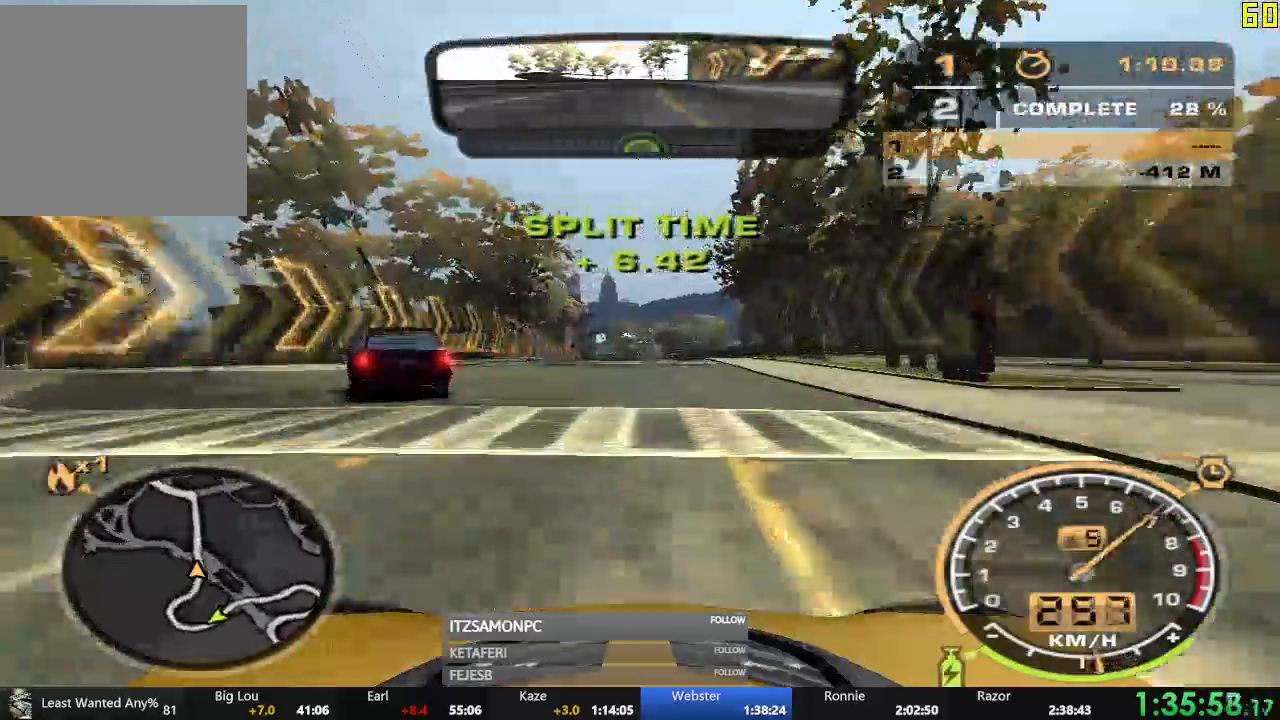
{"buttons": ["R2"], "left_stick": "center", "events": [[500, "A", "up"]]}
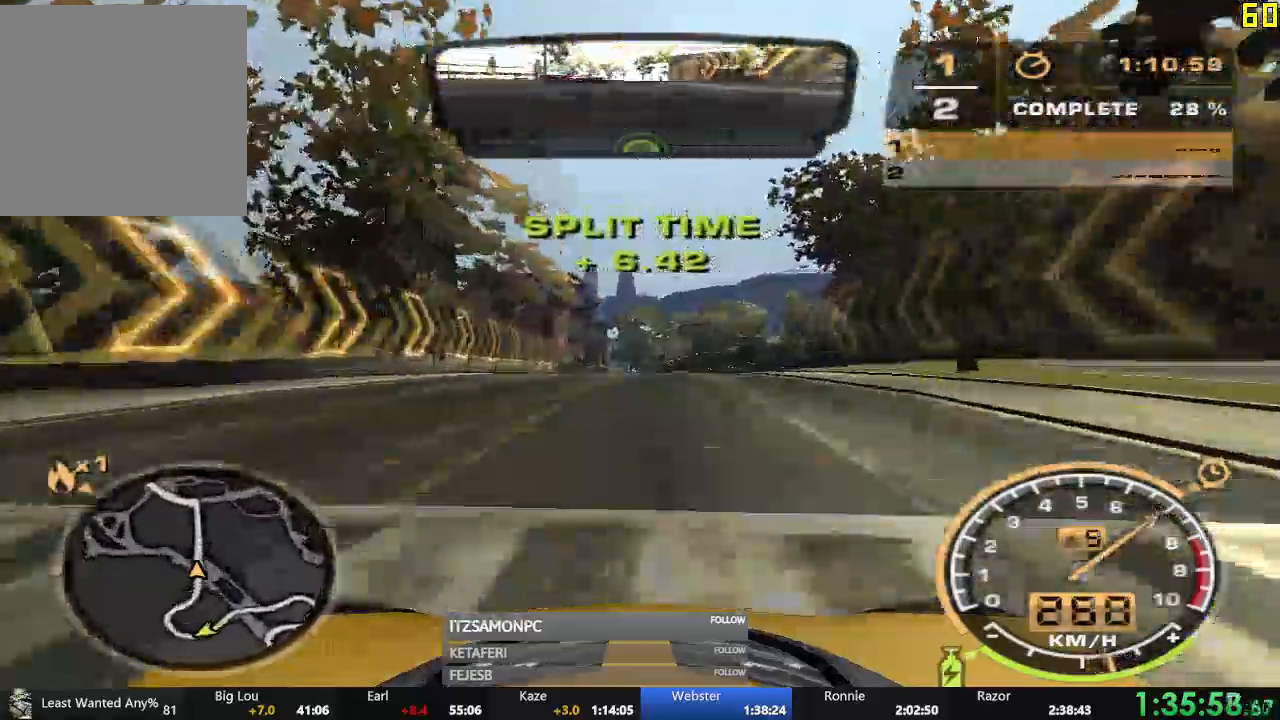
{"buttons": ["R2"], "left_stick": "center", "events": [[134, "left_stick", "right"], [301, "left_stick", "center"], [367, "left_stick", "left"], [501, "left_stick", "center"]]}
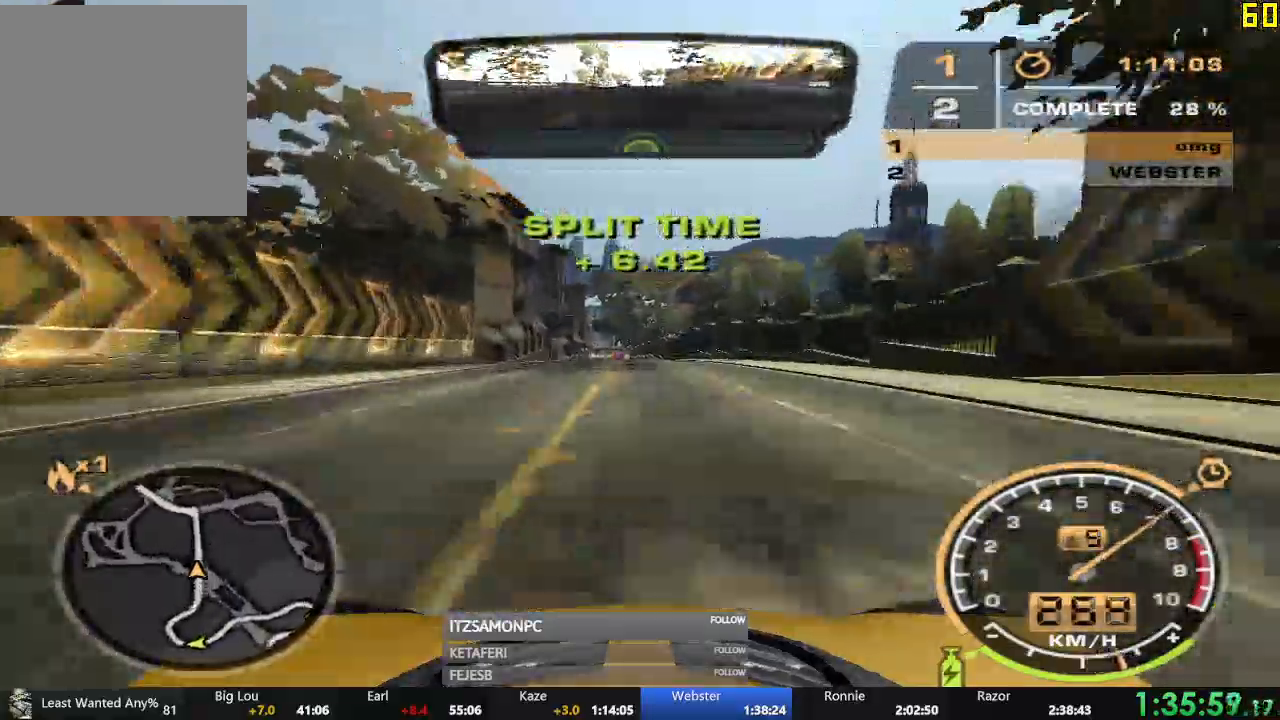
{"buttons": ["R2"], "left_stick": "center", "events": [[367, "B", "down"], [450, "B", "up"]]}
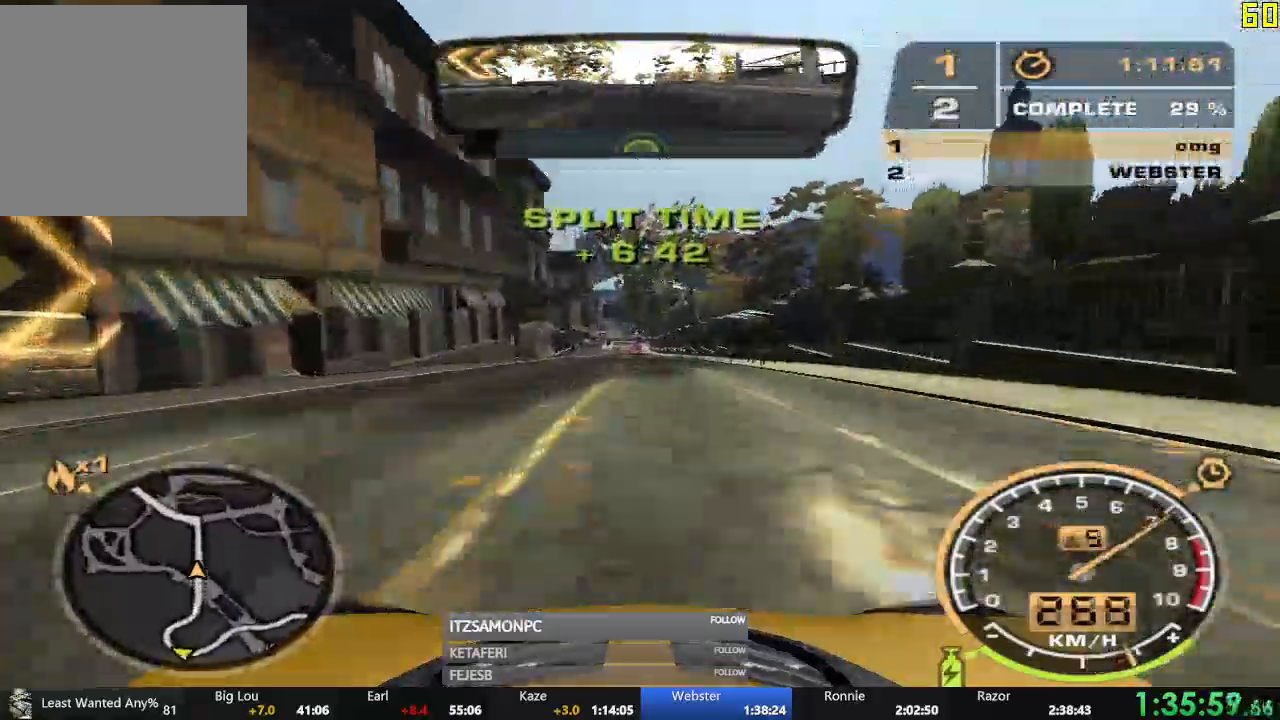
{"buttons": ["R2"], "left_stick": "center", "events": [[184, "left_stick", "right"], [301, "left_stick", "center"]]}
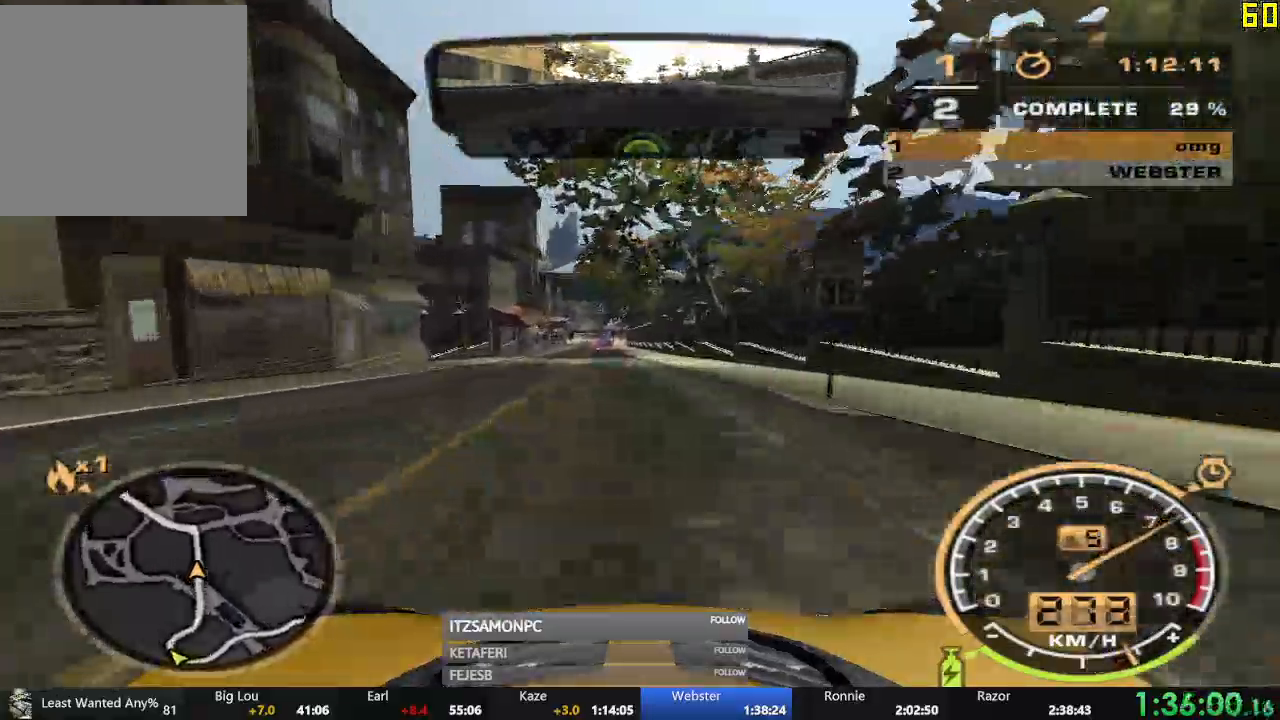
{"buttons": ["R2"], "left_stick": "center", "events": [[17, "left_stick", "left"], [133, "left_stick", "center"], [400, "B", "down"], [484, "B", "up"]]}
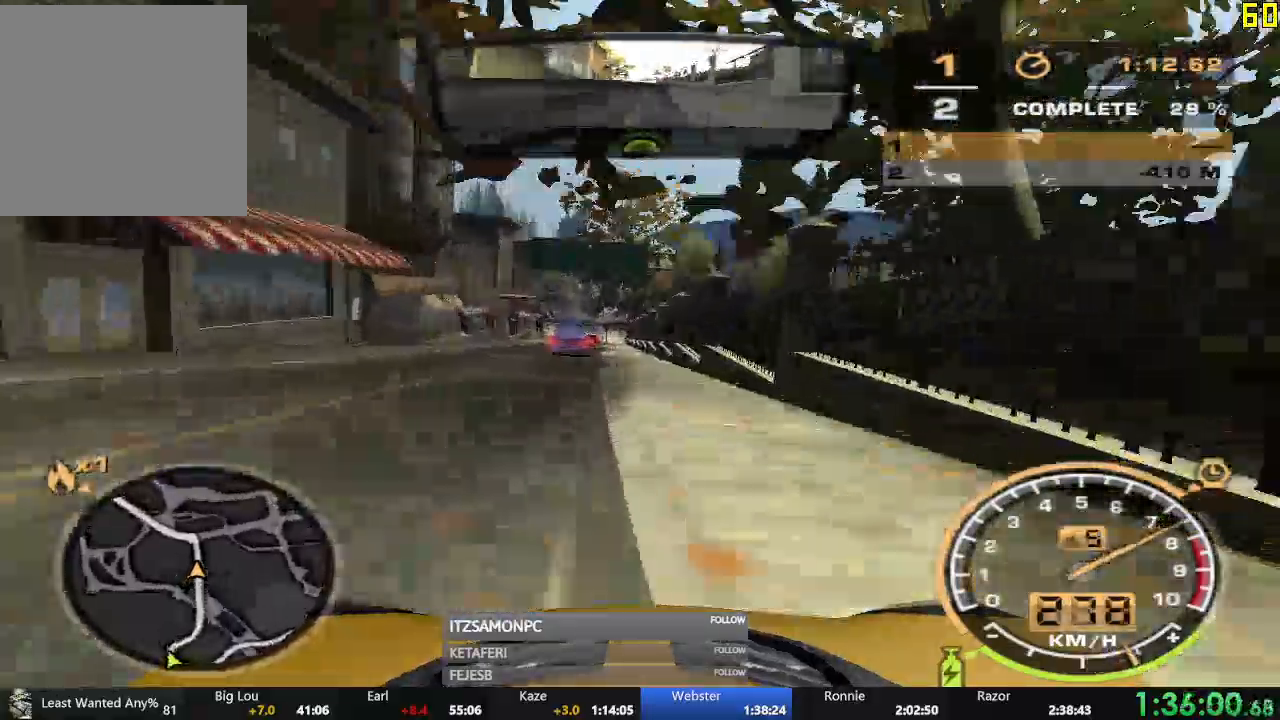
{"buttons": ["L2"], "left_stick": "left", "events": [[334, "left_stick", "left"], [367, "R2", "up"], [384, "L2", "down"]]}
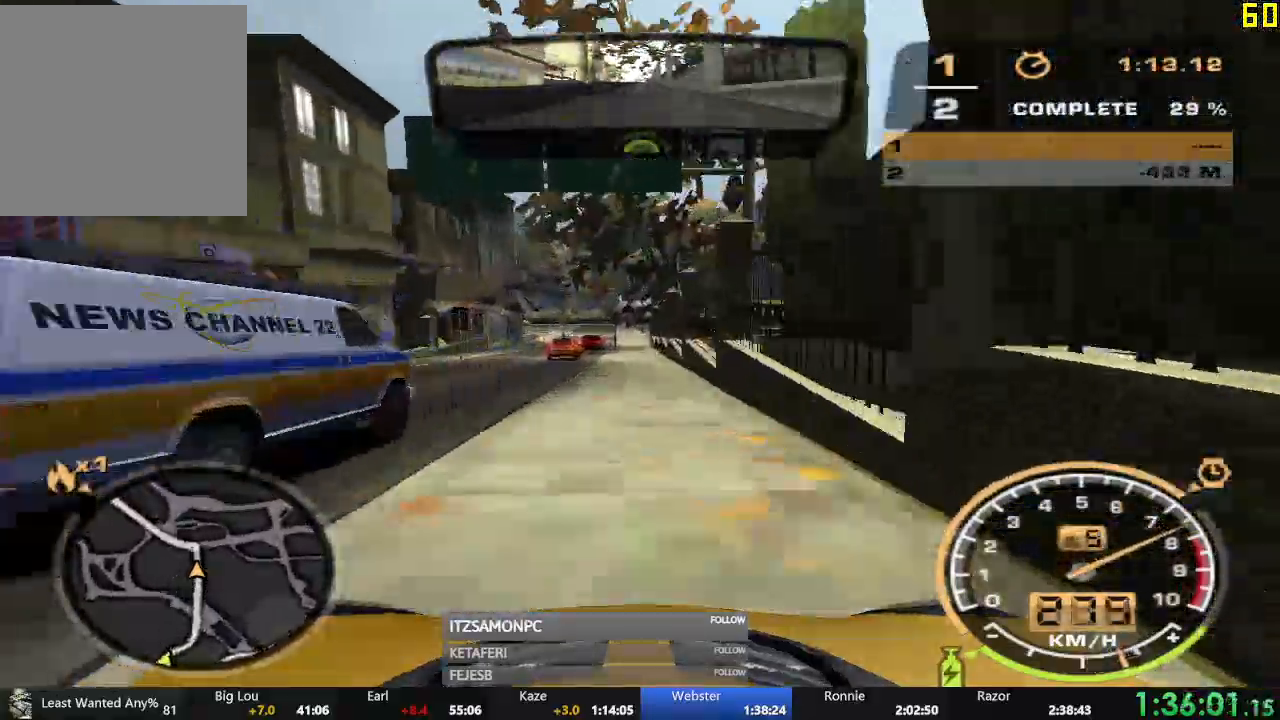
{"buttons": ["X", "R2"], "left_stick": "center", "events": [[50, "L2", "up"], [150, "left_stick", "right"], [217, "R2", "down"], [300, "left_stick", "center"], [350, "R2", "up"], [400, "X", "down"], [417, "X", "up"], [450, "R2", "down"], [484, "X", "down"]]}
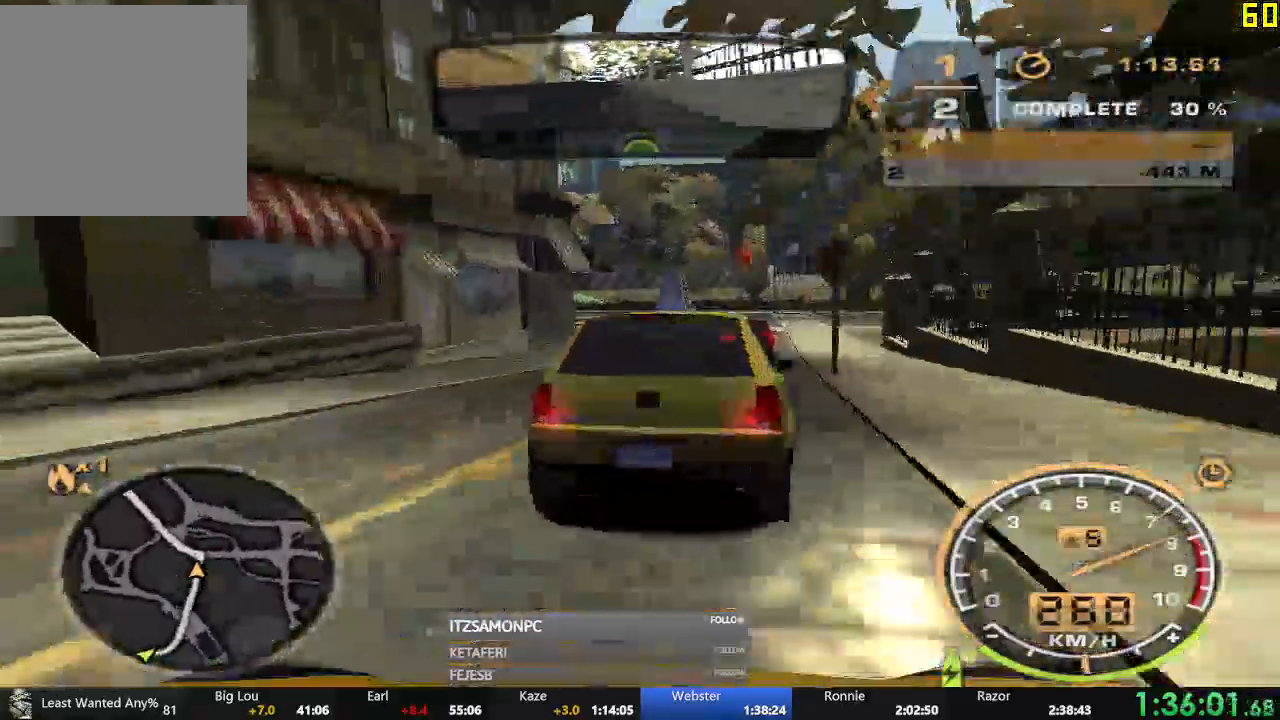
{"buttons": [], "left_stick": "left", "events": [[34, "X", "up"], [284, "left_stick", "left"], [351, "R2", "up"]]}
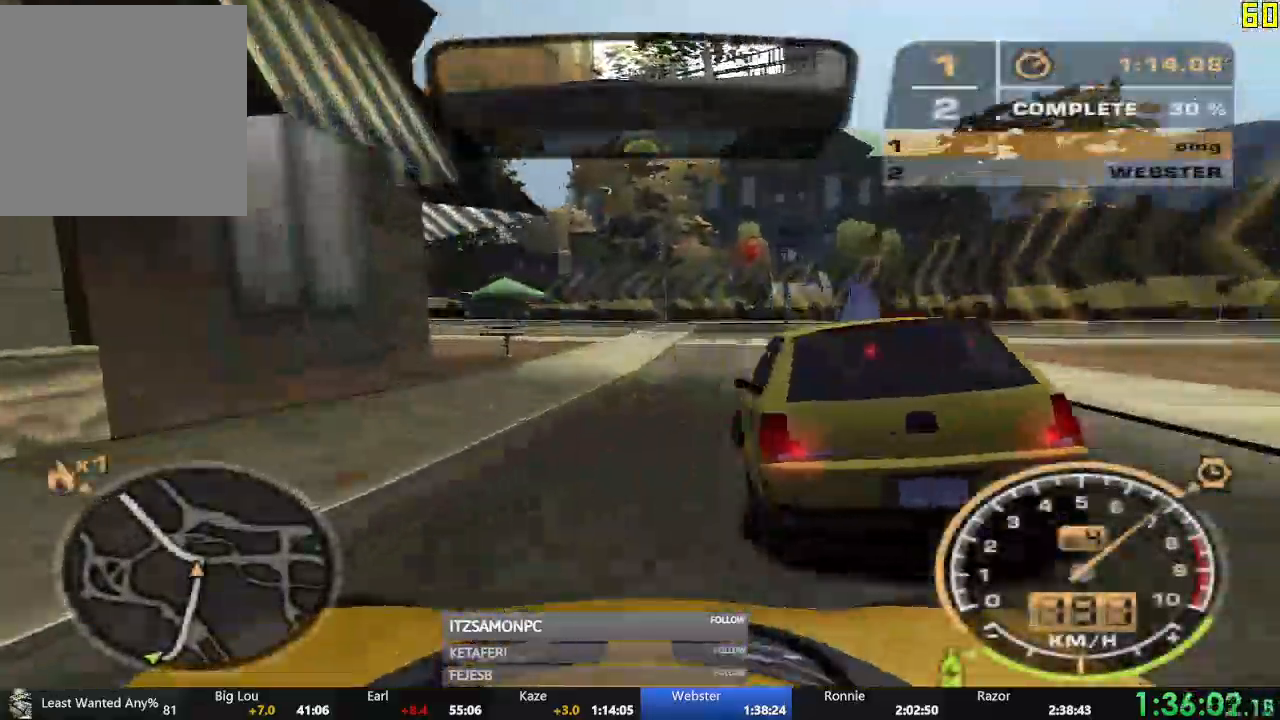
{"buttons": ["R2"], "left_stick": "center", "events": [[100, "R2", "down"], [350, "left_stick", "center"]]}
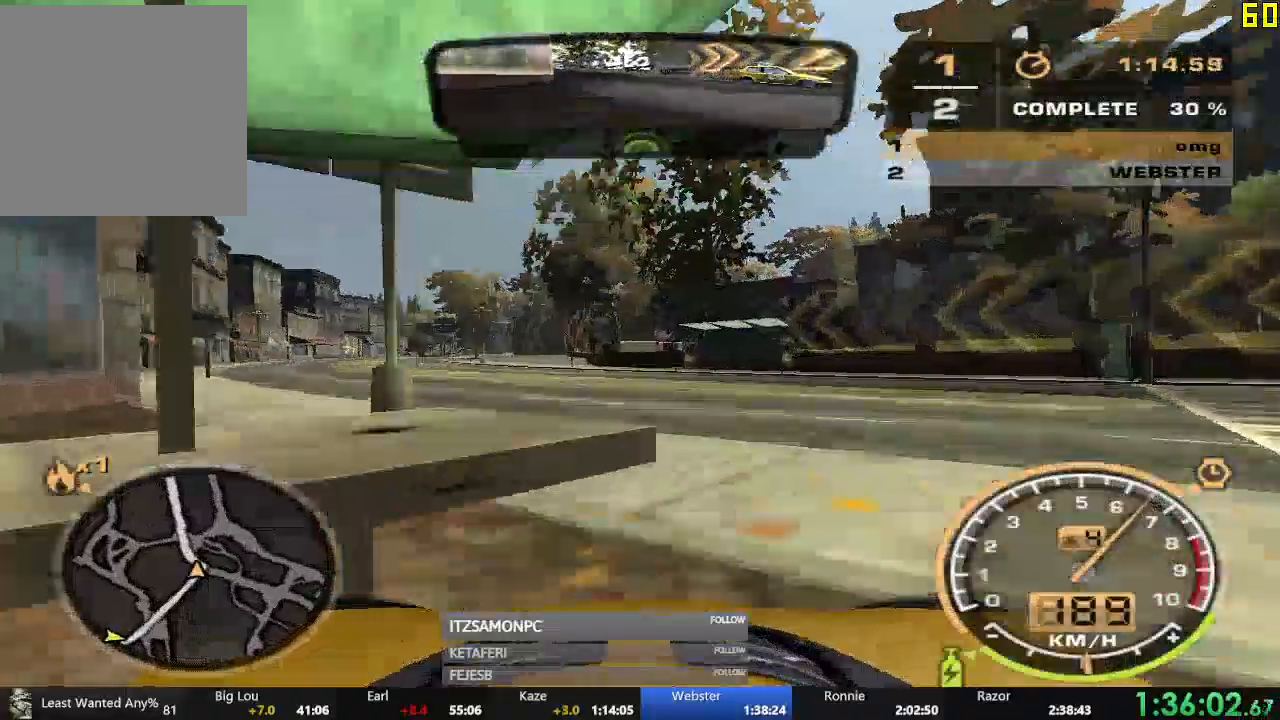
{"buttons": ["R2"], "left_stick": "center", "events": [[34, "left_stick", "left"], [301, "left_stick", "center"], [401, "L2", "down"], [501, "L2", "up"]]}
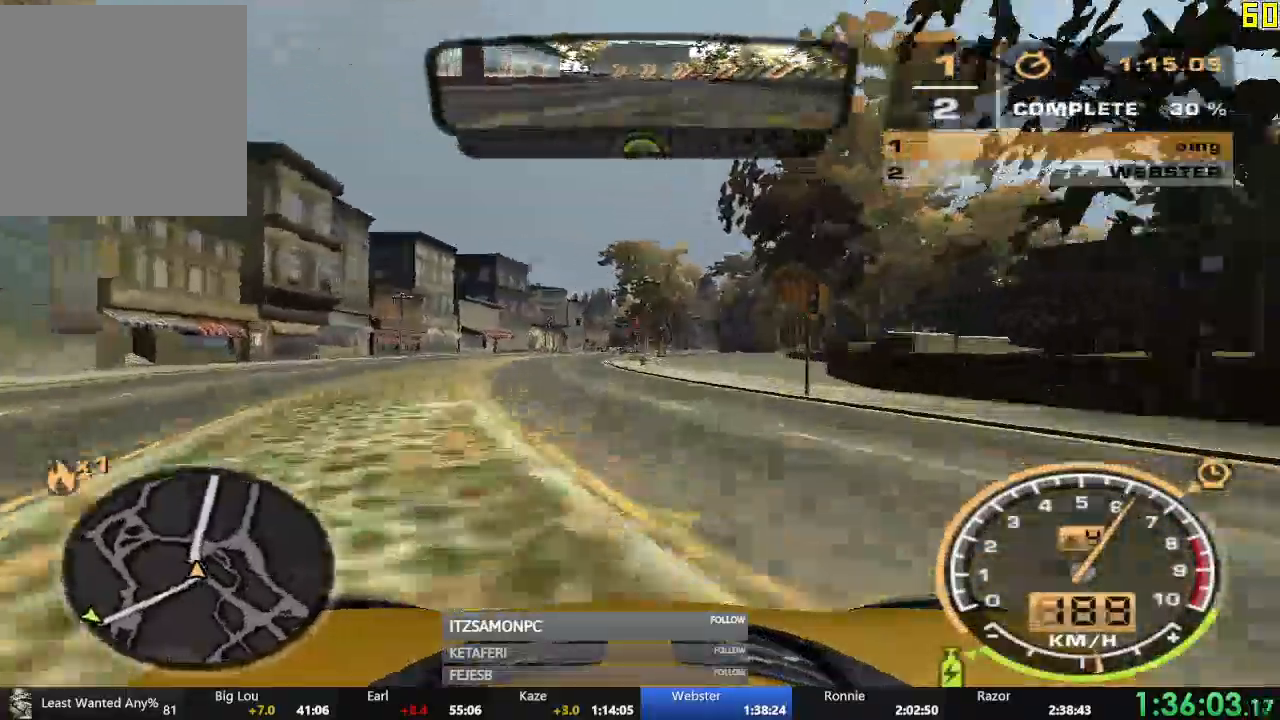
{"buttons": ["A", "R2"], "left_stick": "right", "events": [[167, "A", "down"], [384, "left_stick", "right"]]}
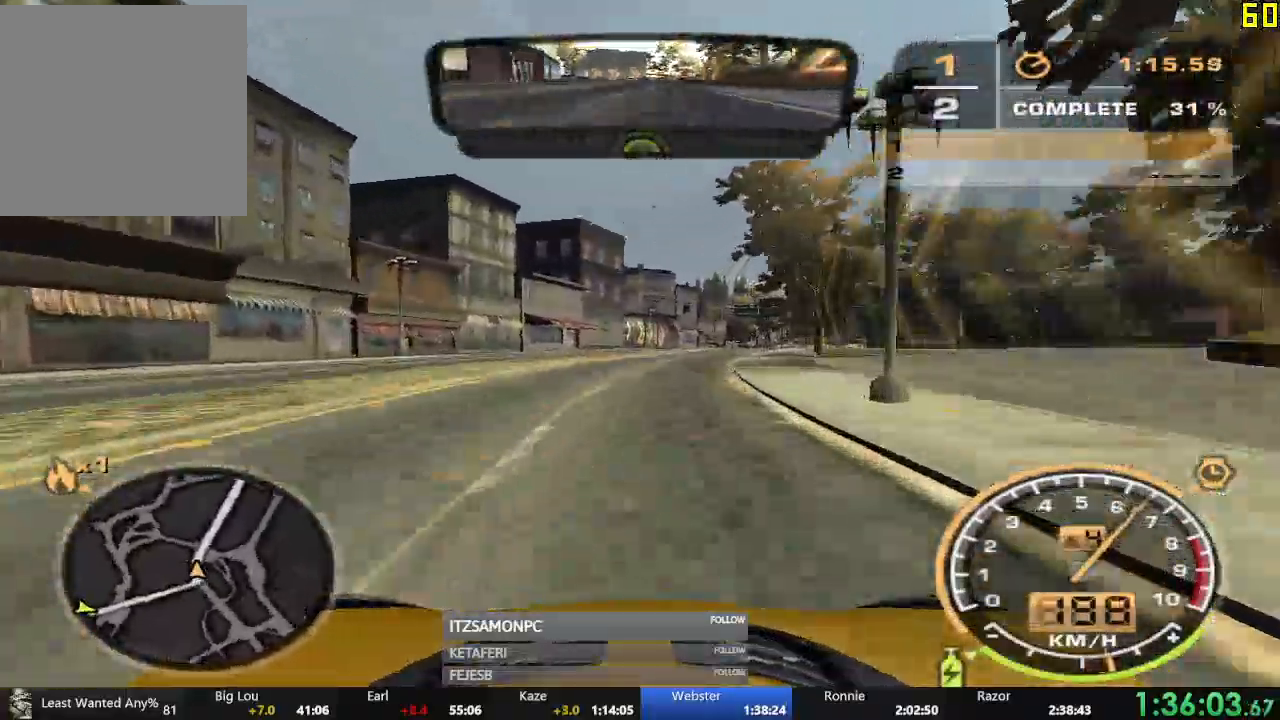
{"buttons": ["A", "R2"], "left_stick": "center", "events": [[234, "left_stick", "center"]]}
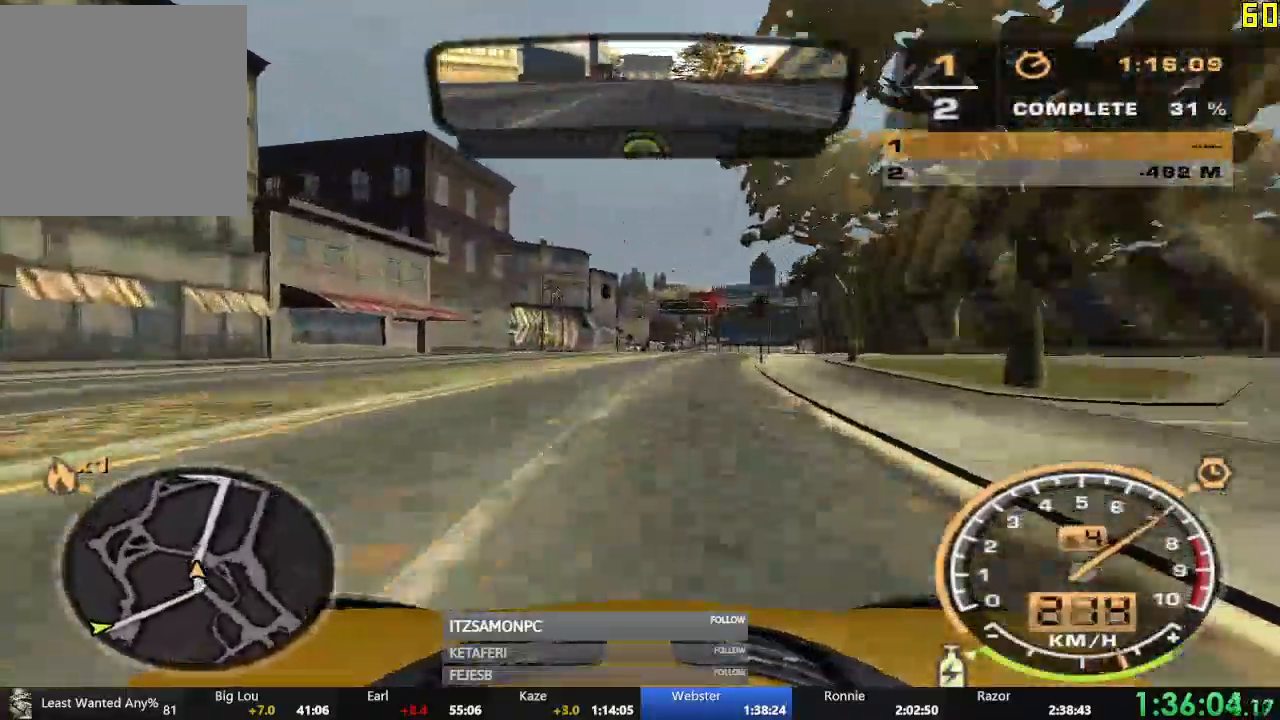
{"buttons": ["A", "R2"], "left_stick": "center", "events": []}
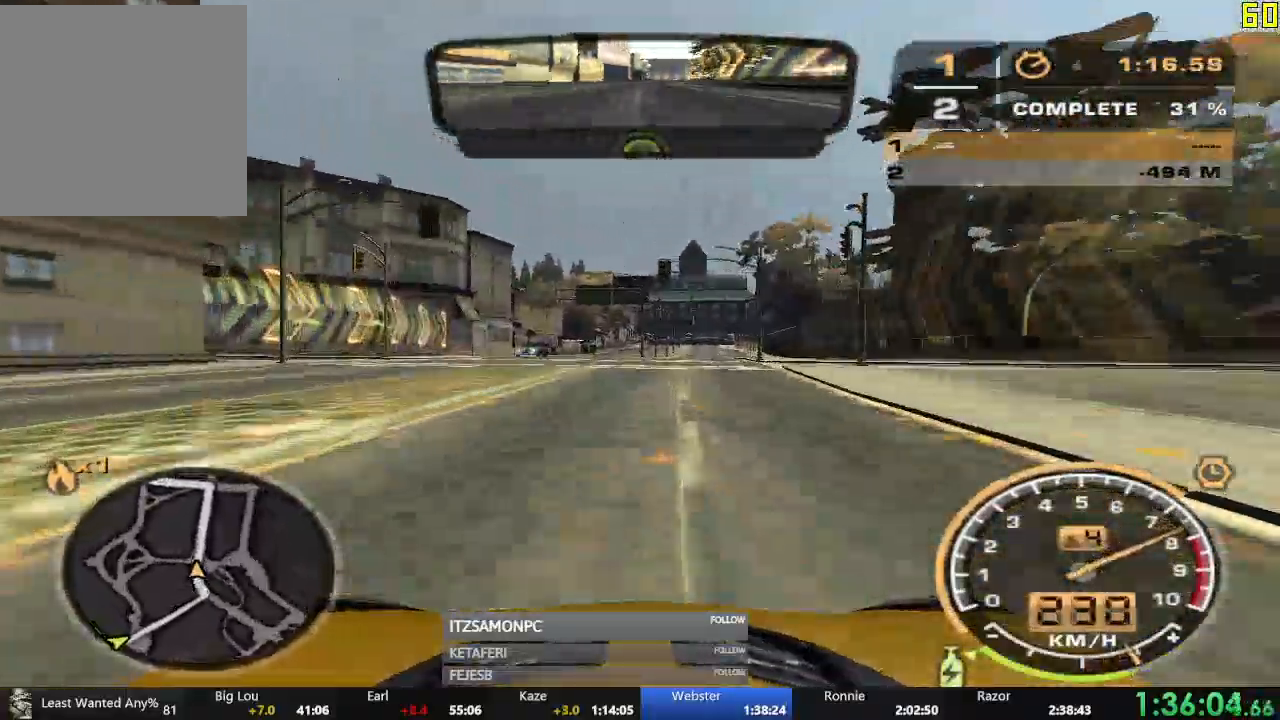
{"buttons": ["A", "R2"], "left_stick": "center", "events": []}
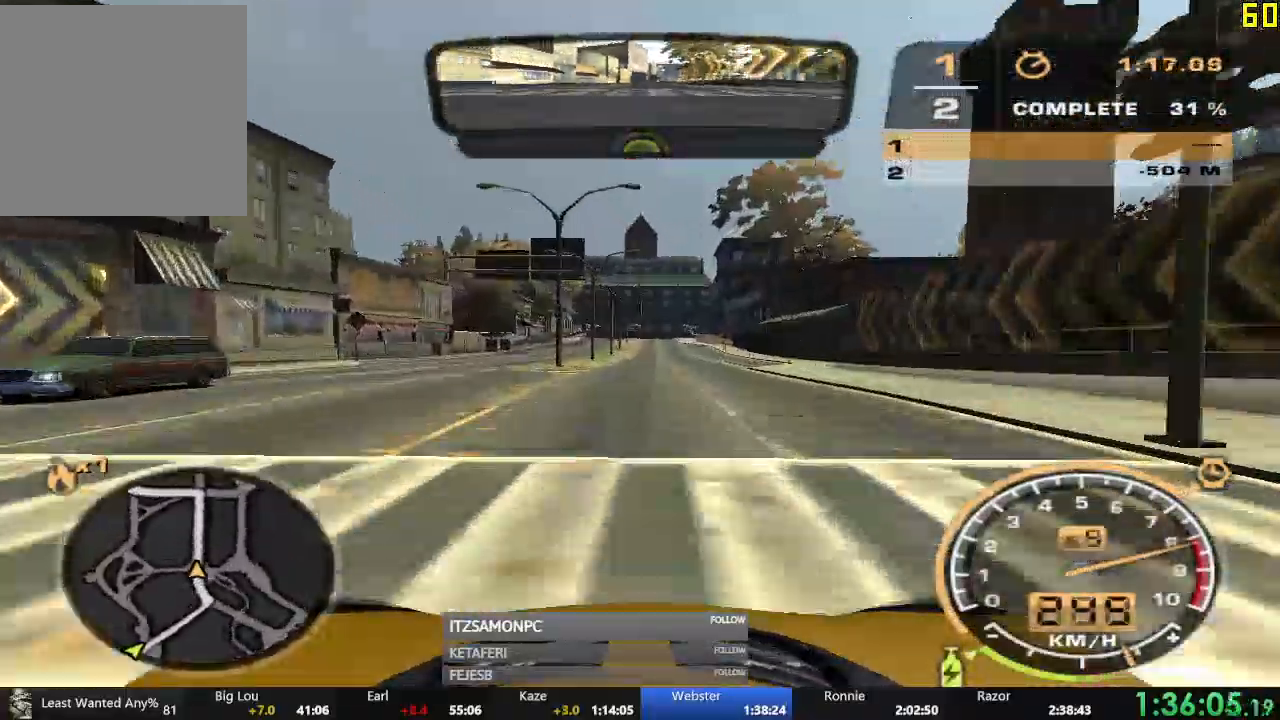
{"buttons": ["B", "R2"], "left_stick": "center", "events": [[250, "A", "up"], [250, "B", "down"]]}
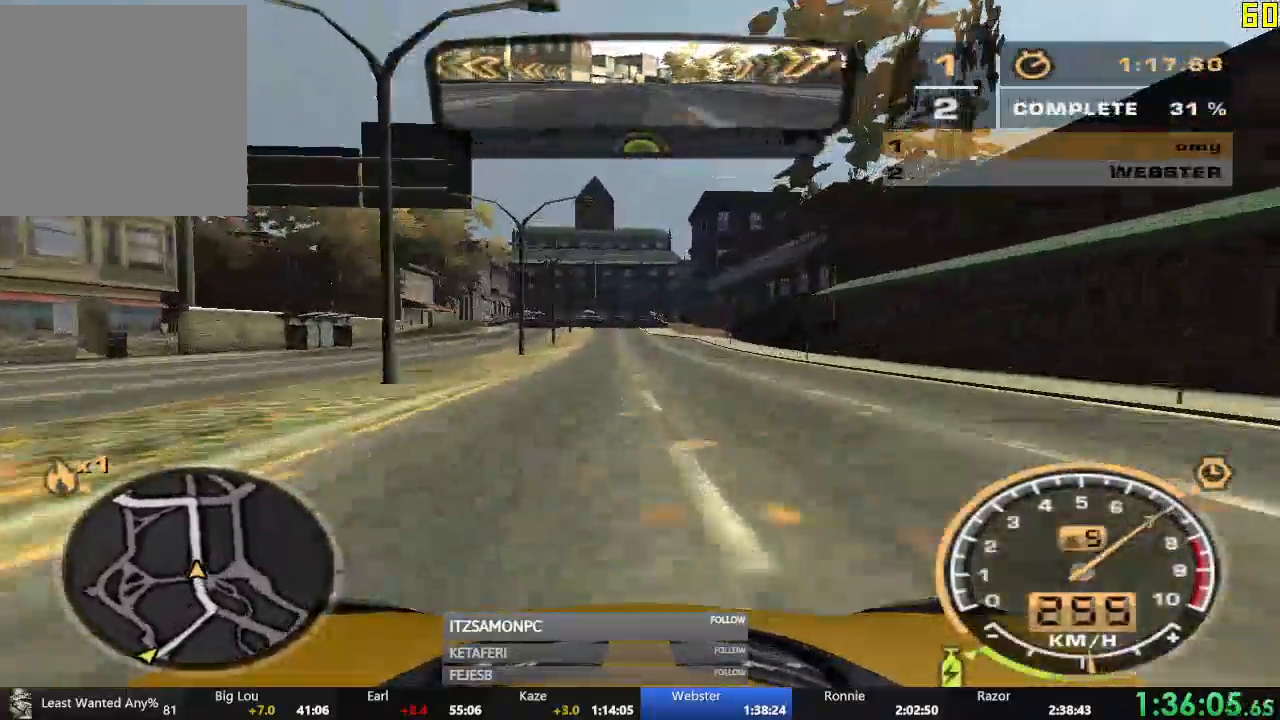
{"buttons": ["B", "R2"], "left_stick": "center", "events": [[184, "B", "up"], [284, "B", "down"]]}